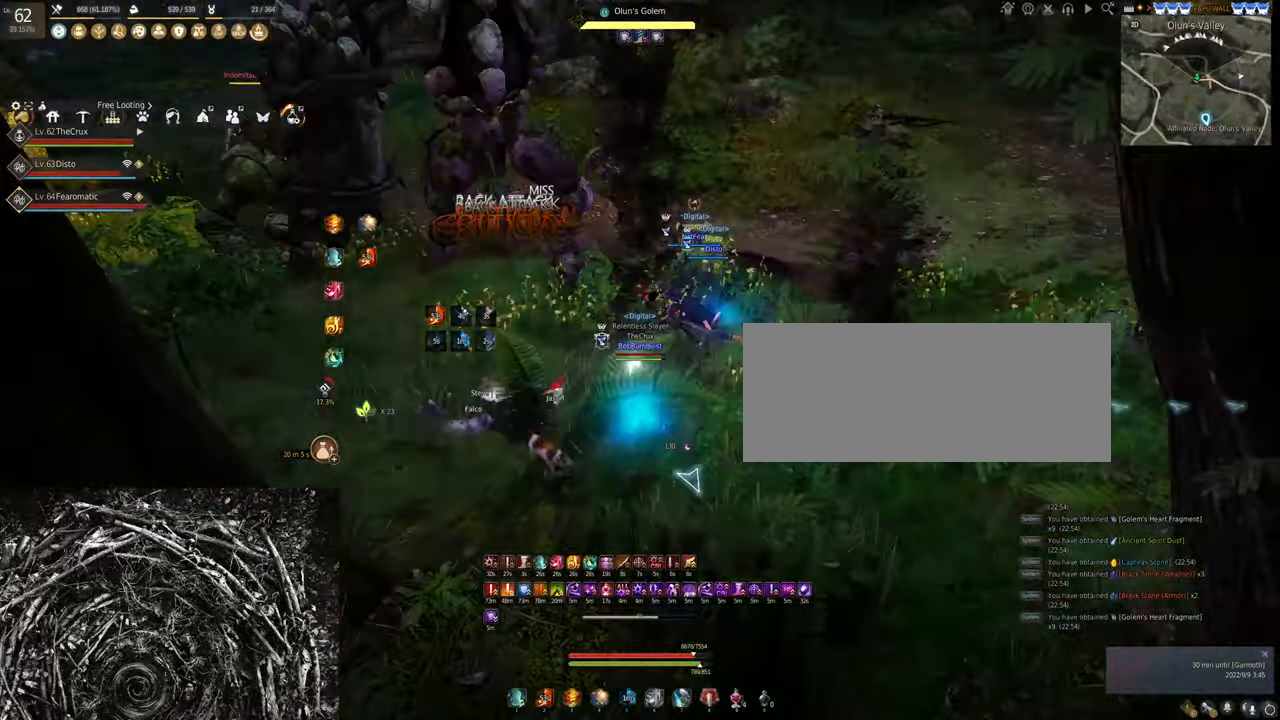
Gameplay with keyboard and mouse; each line is a JSON object with the keys and mouse buttons held at the frame after it. "events" lists presses ("down") and releases ("up") of "a", "c", "d", "e", "f", "q", "s", "shift", "space", "tab", "w", "x", "z", "mouse_left" and "mouse_right" between this image and that frame as [ms after this image, input, new state], when the widget could be followed in between. "mouse_left", "mouse_right" = the "left", "right" buttons of the "mouse" list. No other keys are recorded. Mouse movement is not recorded.
{"keys": ["q"], "mouse": [], "events": [[233, "mouse_right", "up"], [300, "q", "down"]]}
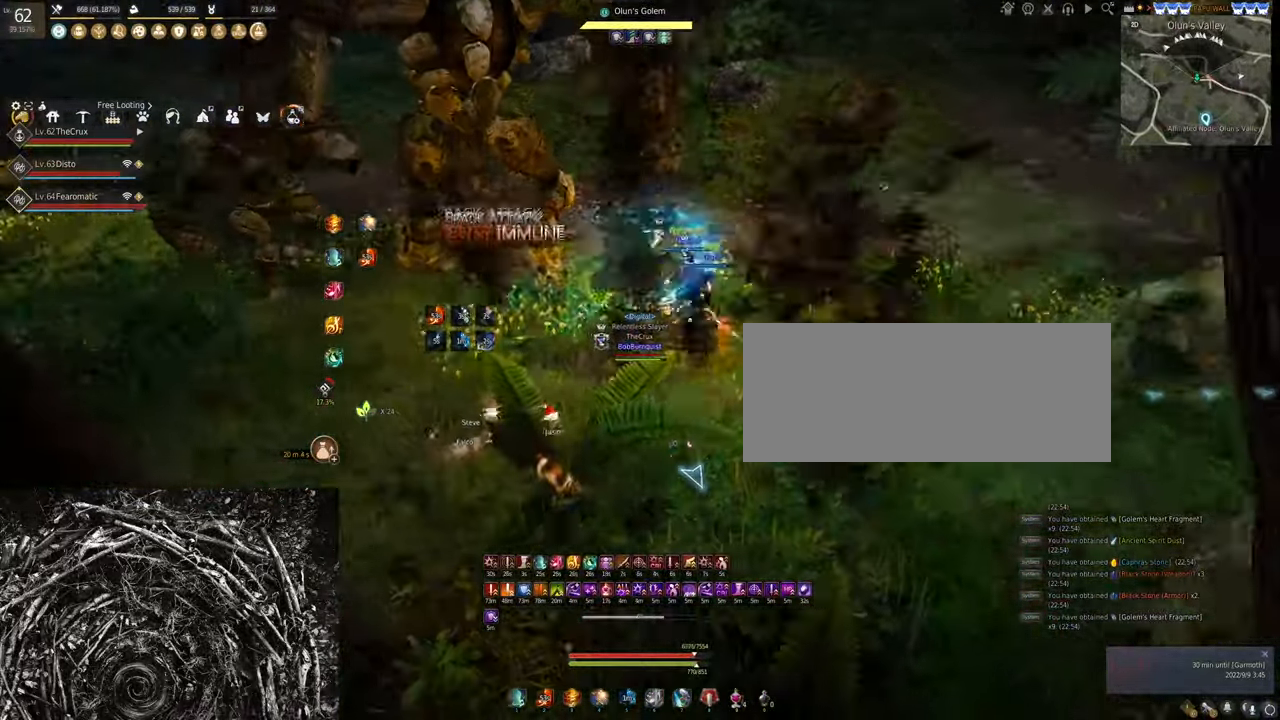
{"keys": ["q"], "mouse": [], "events": []}
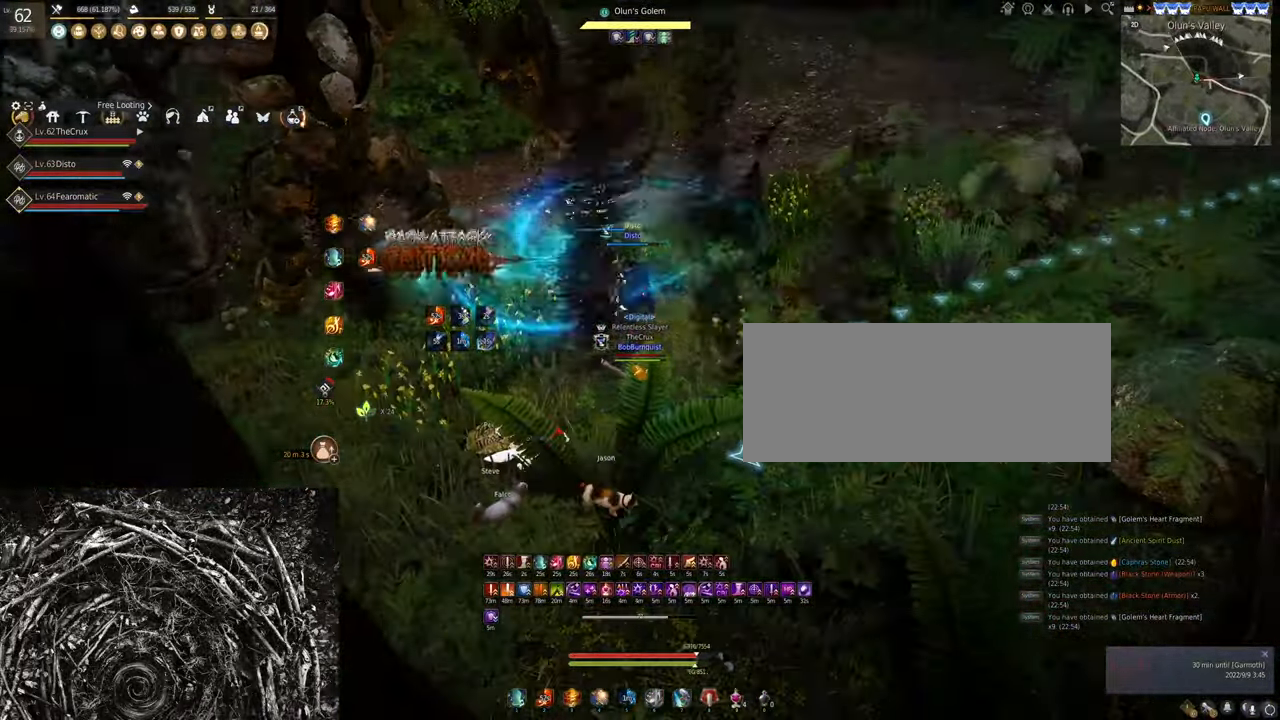
{"keys": ["q"], "mouse": [], "events": []}
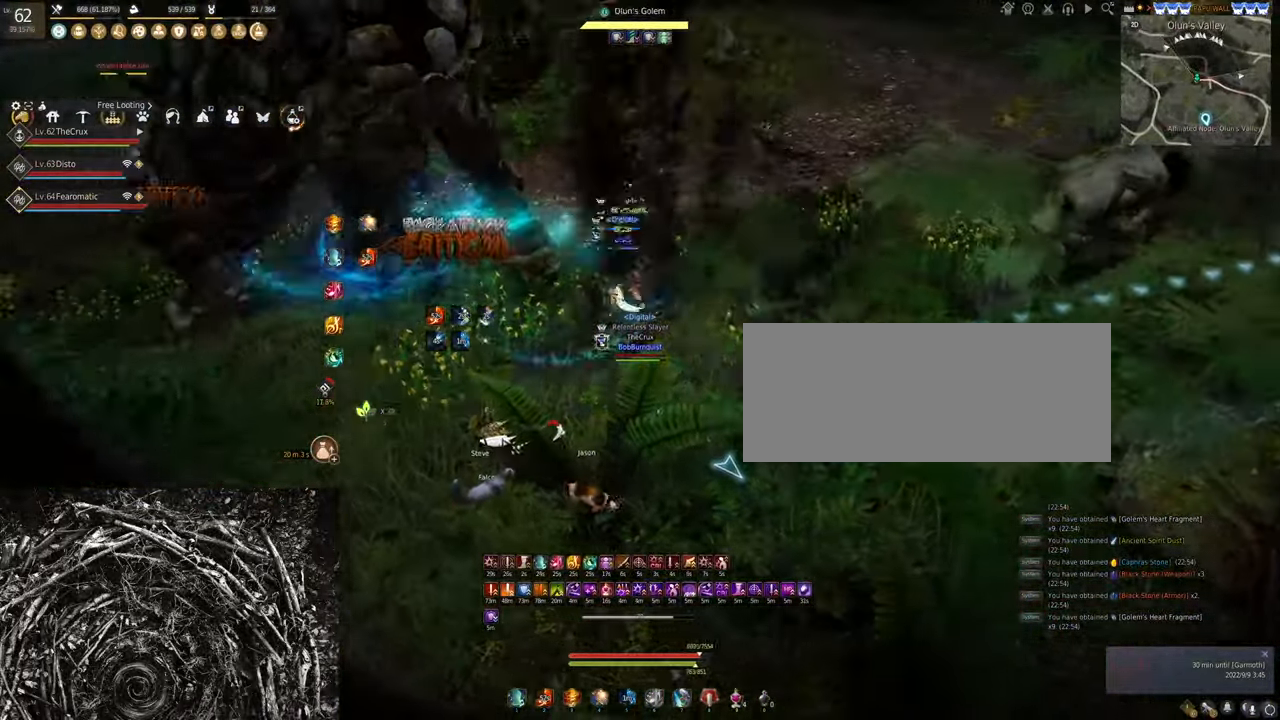
{"keys": [], "mouse": ["right"], "events": [[33, "mouse_right", "down"], [66, "q", "up"]]}
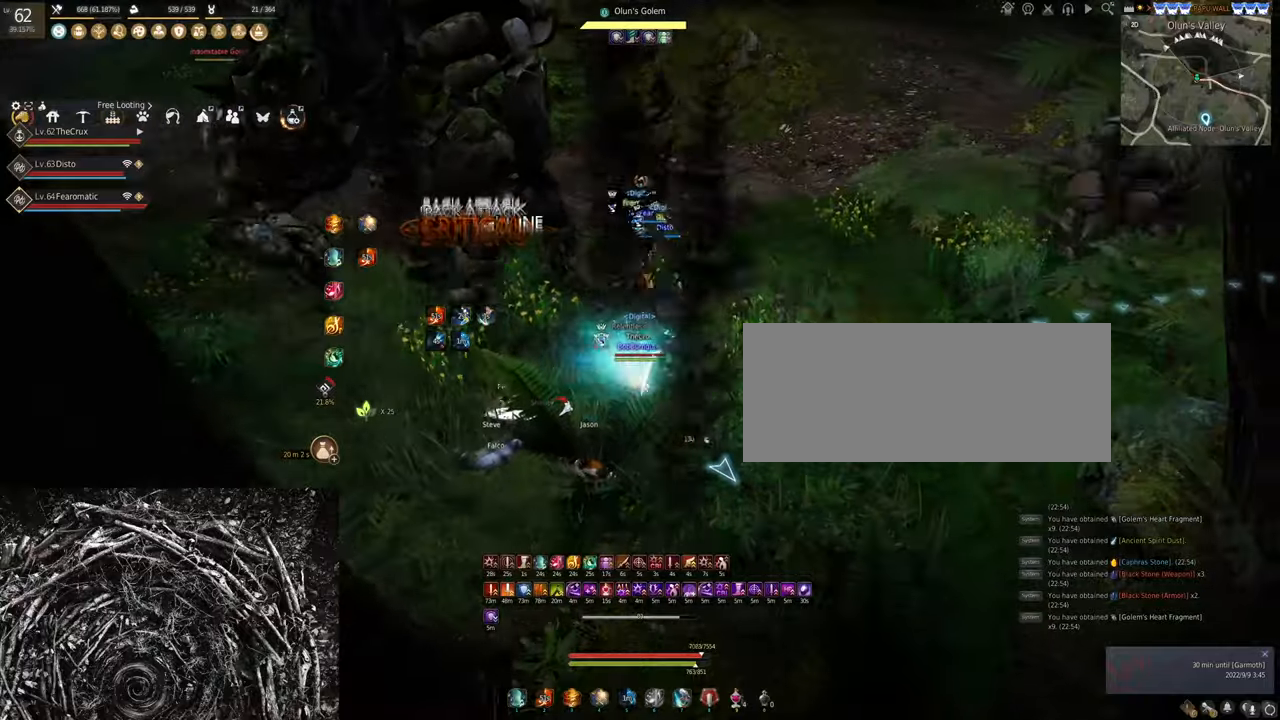
{"keys": [], "mouse": ["right"], "events": []}
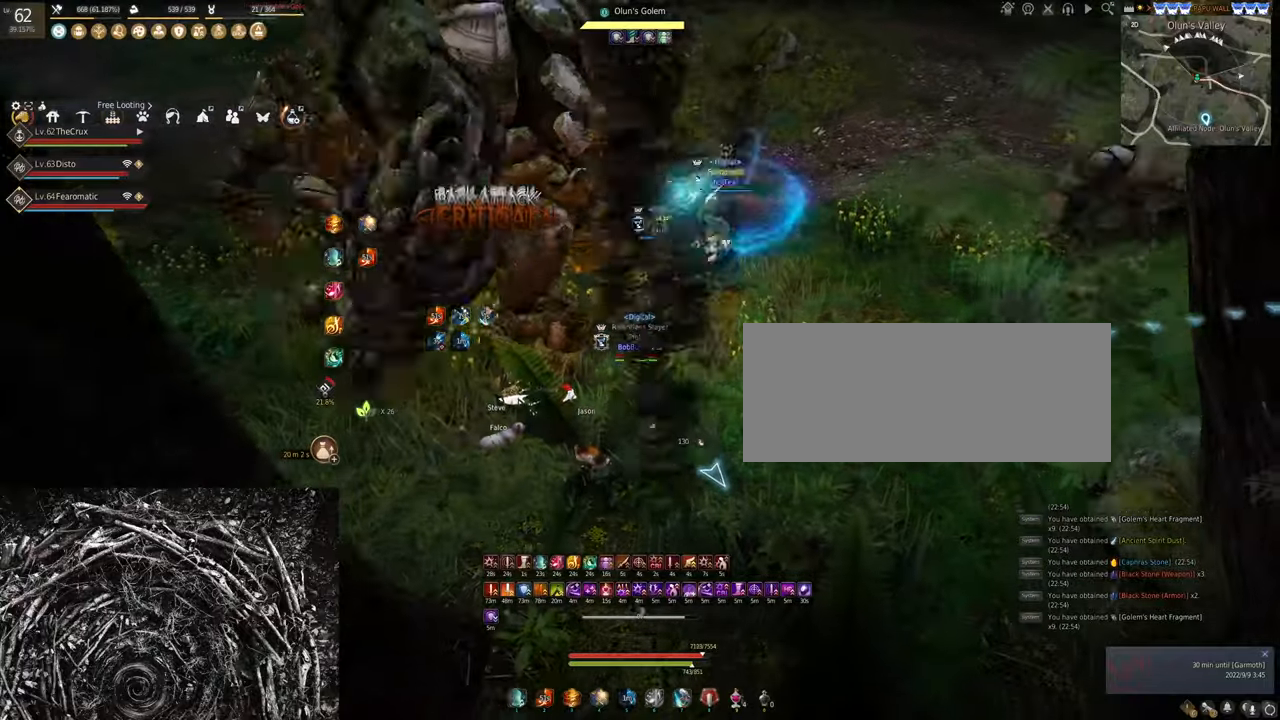
{"keys": [], "mouse": ["right"], "events": []}
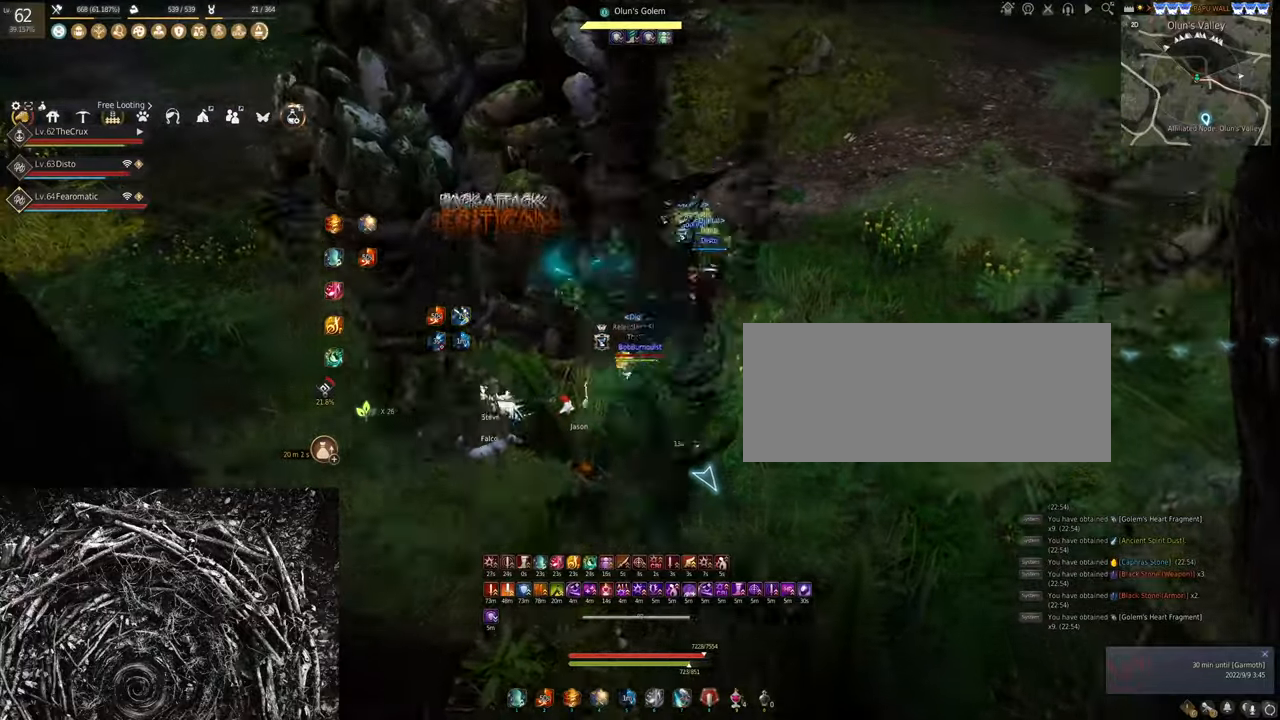
{"keys": ["s"], "mouse": ["left"], "events": [[367, "mouse_right", "up"], [400, "s", "down"], [434, "mouse_left", "down"]]}
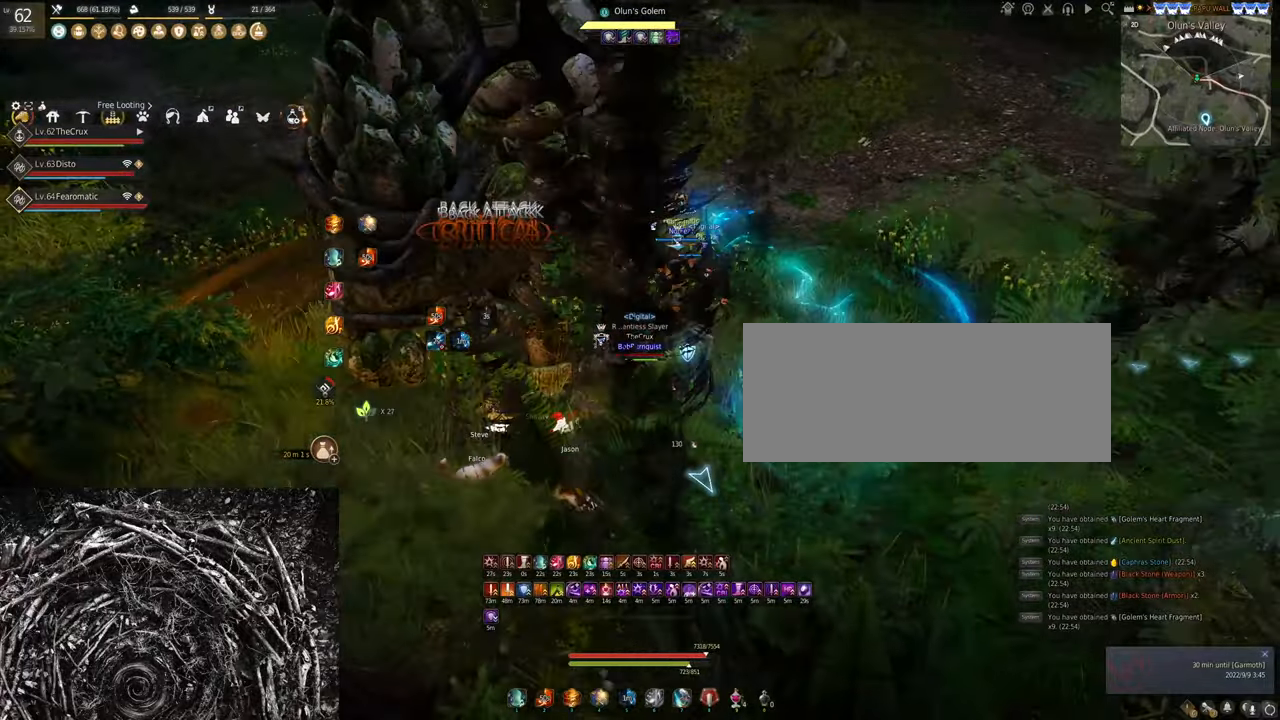
{"keys": [], "mouse": ["right"], "events": [[400, "mouse_left", "up"], [400, "s", "up"], [467, "mouse_right", "down"]]}
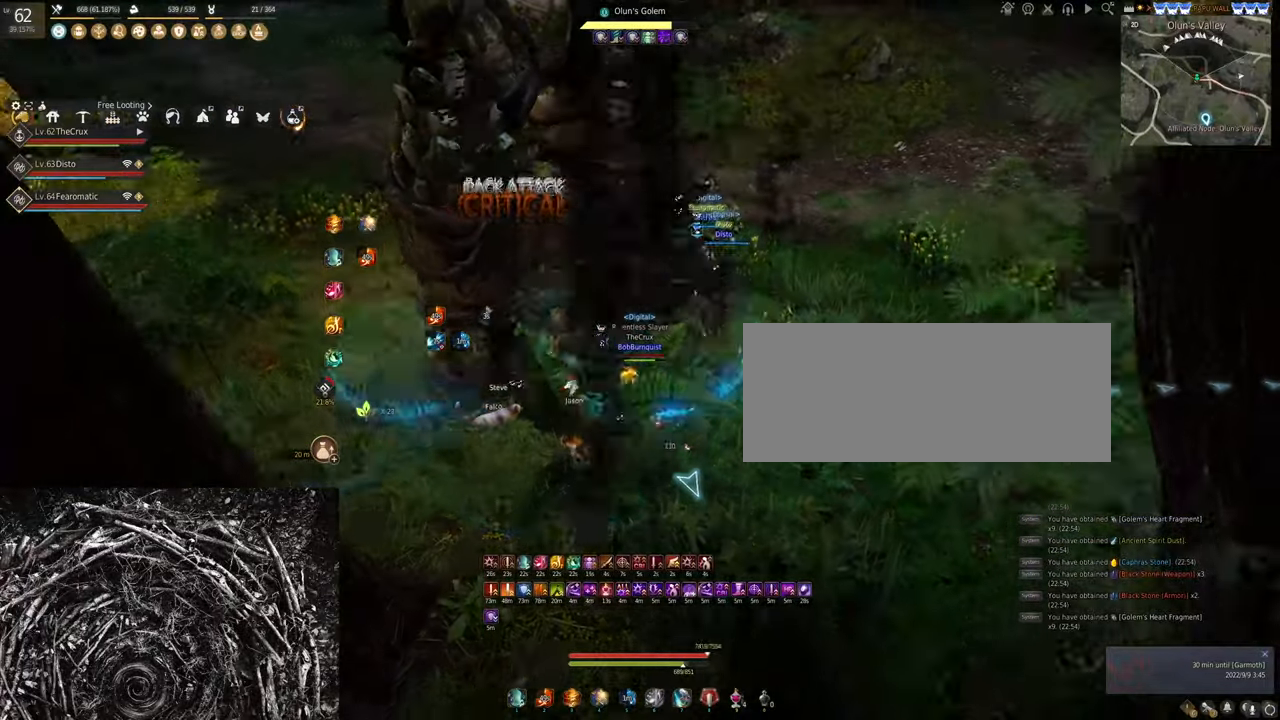
{"keys": [], "mouse": ["right"], "events": []}
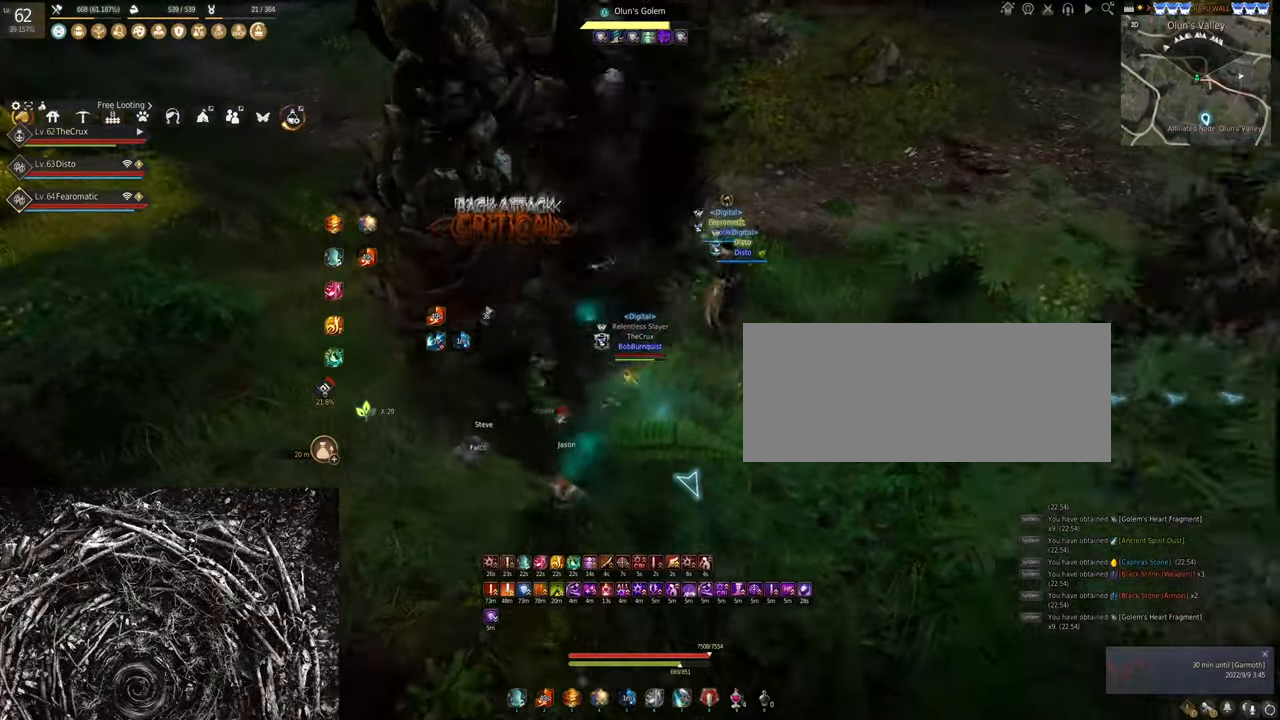
{"keys": [], "mouse": ["right"], "events": []}
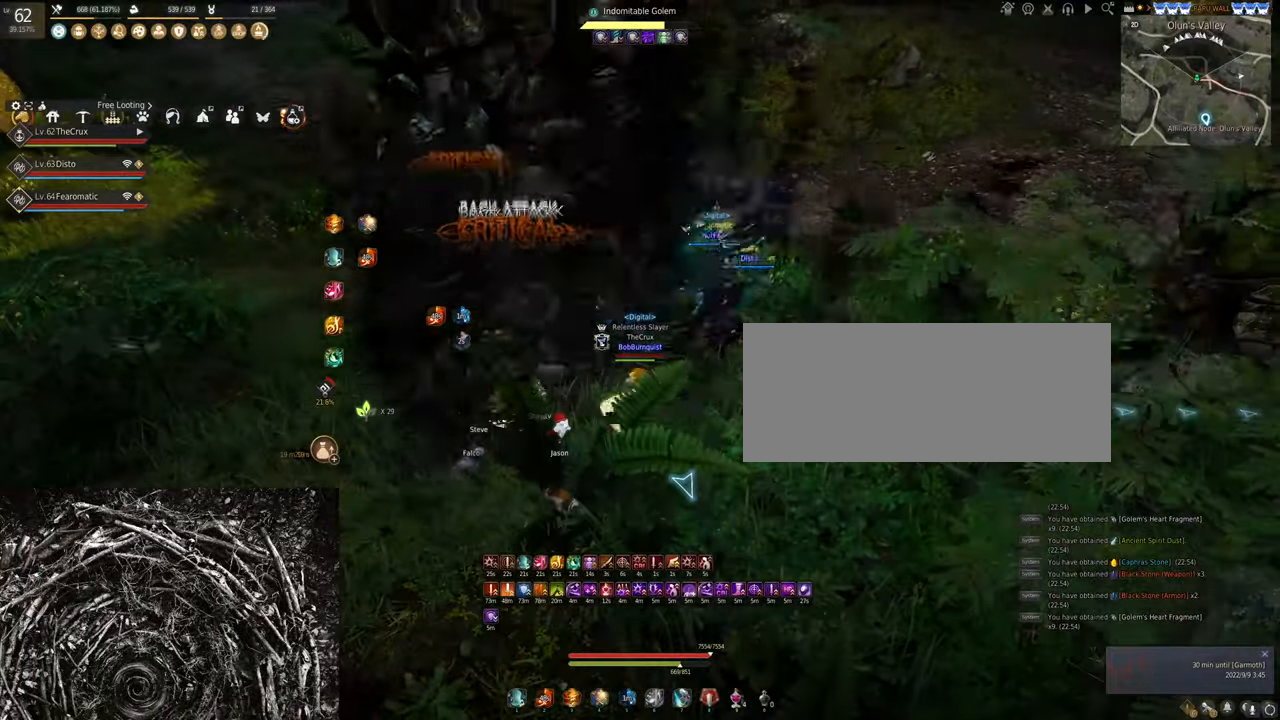
{"keys": [], "mouse": ["right"], "events": []}
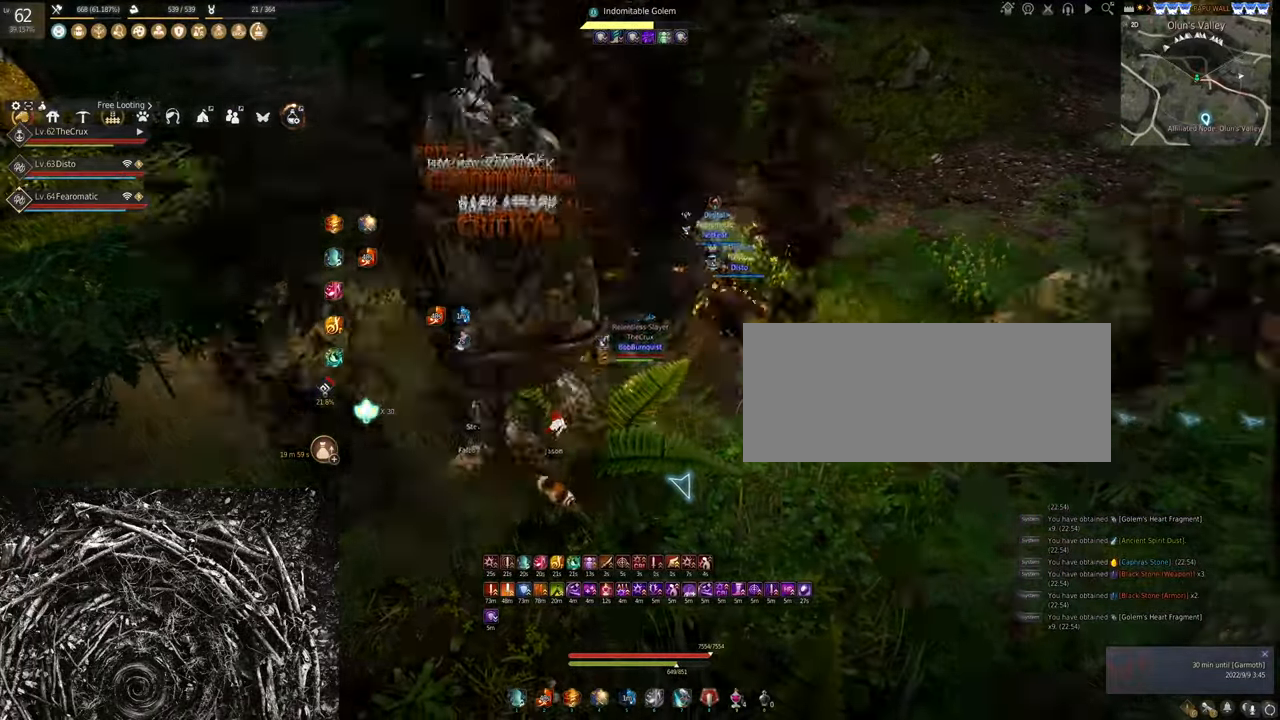
{"keys": [], "mouse": ["right"], "events": []}
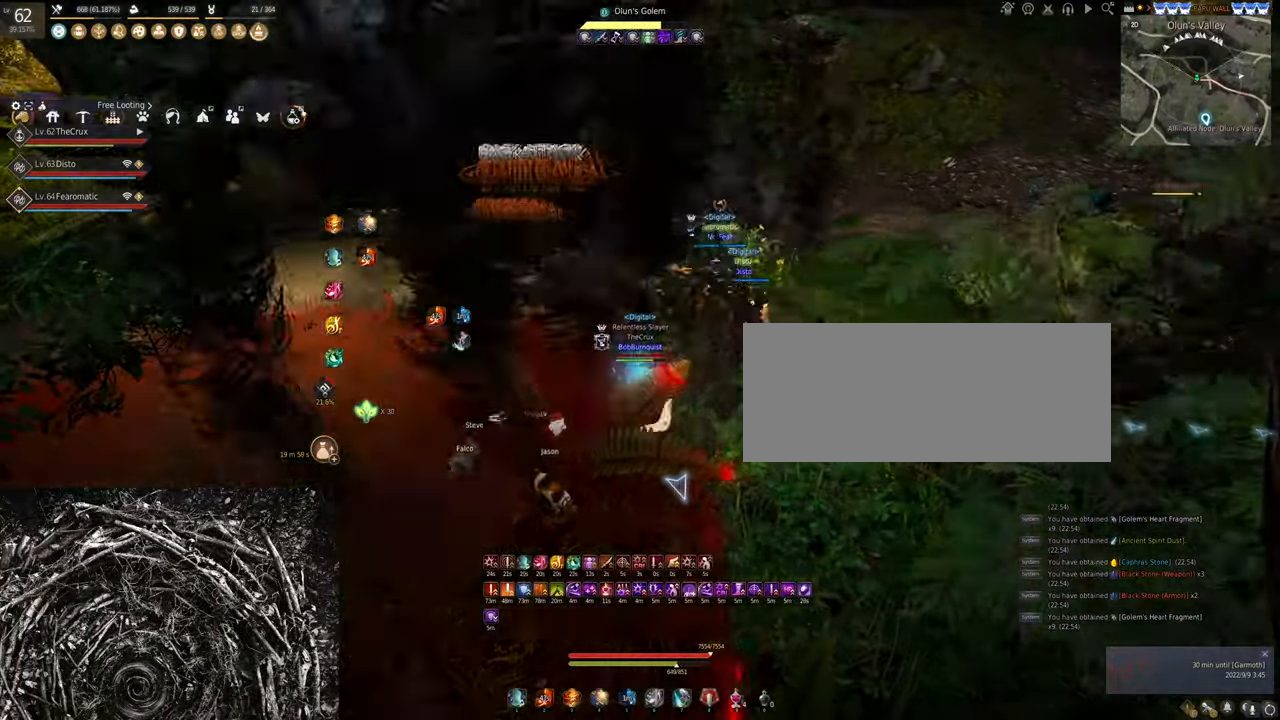
{"keys": [], "mouse": ["right"], "events": []}
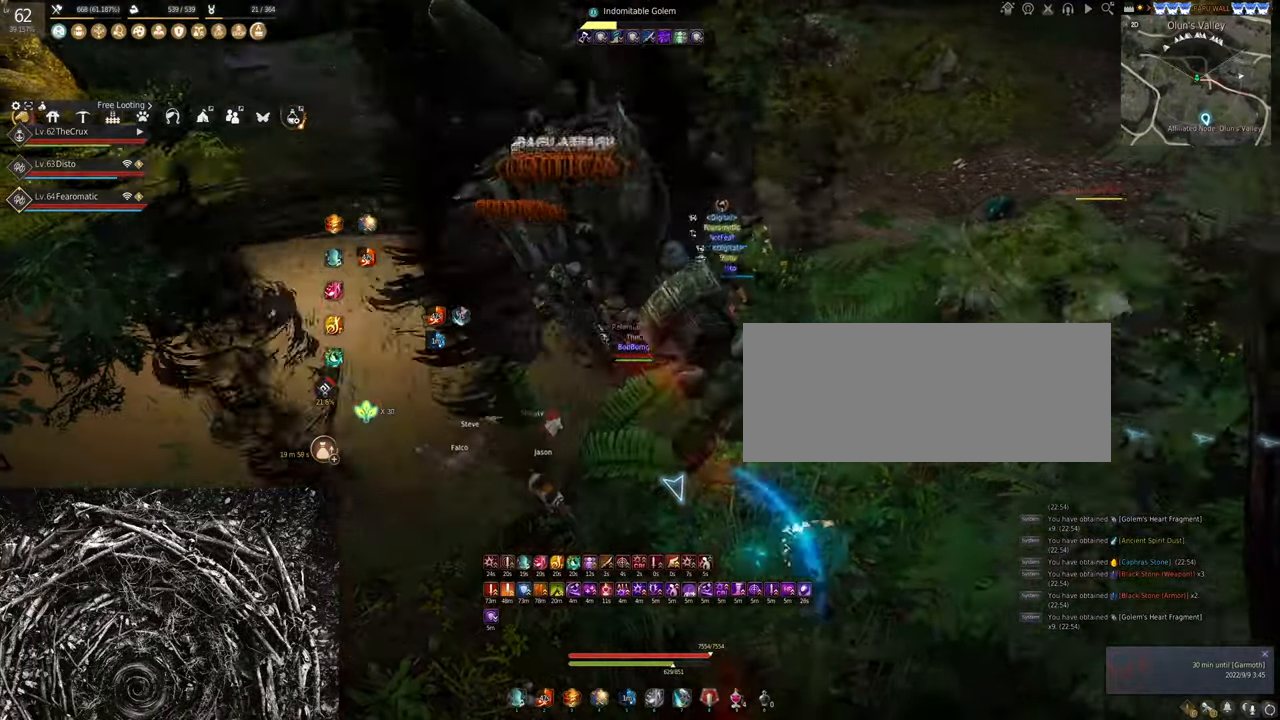
{"keys": ["f"], "mouse": [], "events": [[34, "mouse_right", "up"], [134, "w", "down"], [167, "f", "down"], [500, "w", "up"]]}
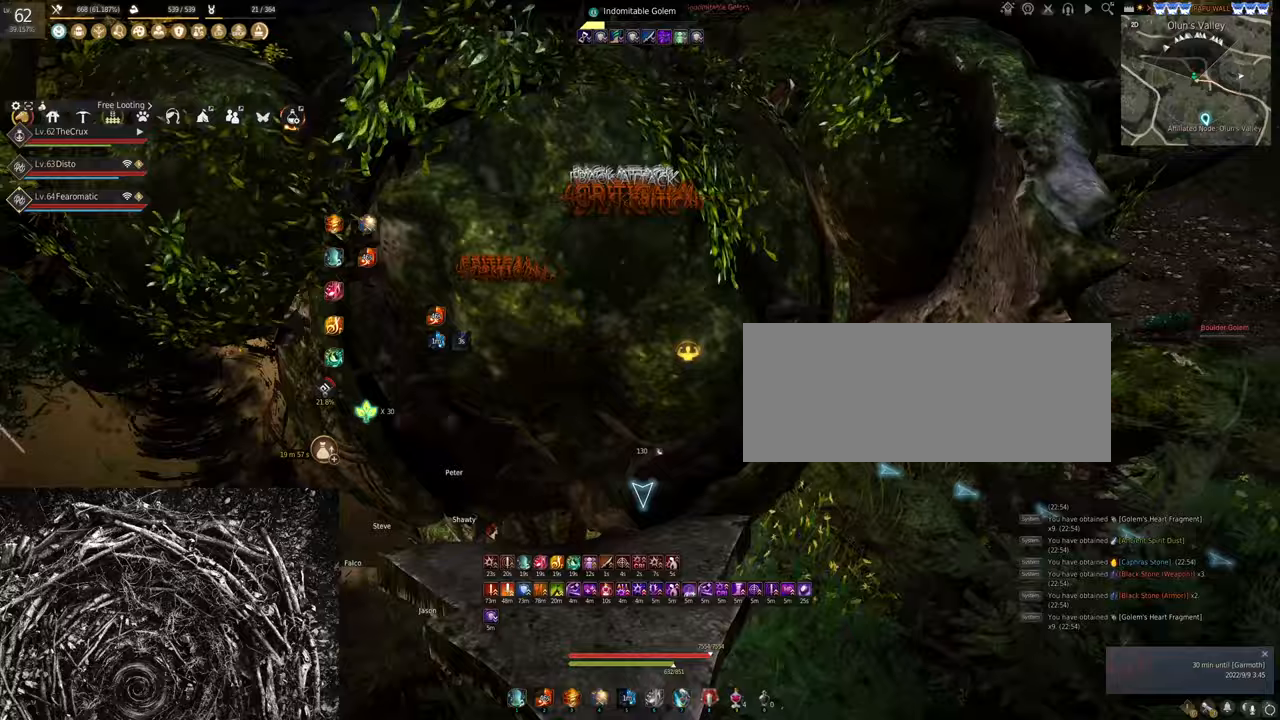
{"keys": [], "mouse": ["right"], "events": [[33, "f", "up"], [167, "mouse_right", "down"], [167, "s", "down"], [433, "s", "up"]]}
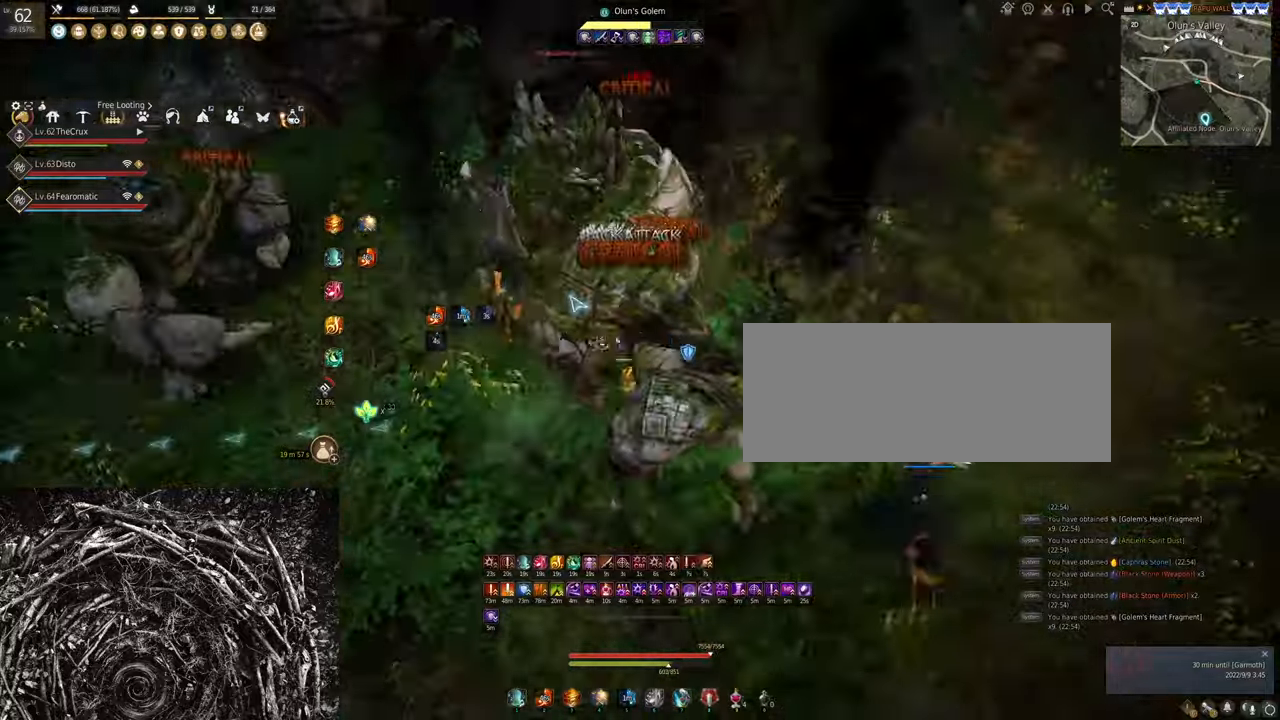
{"keys": [], "mouse": ["right"], "events": []}
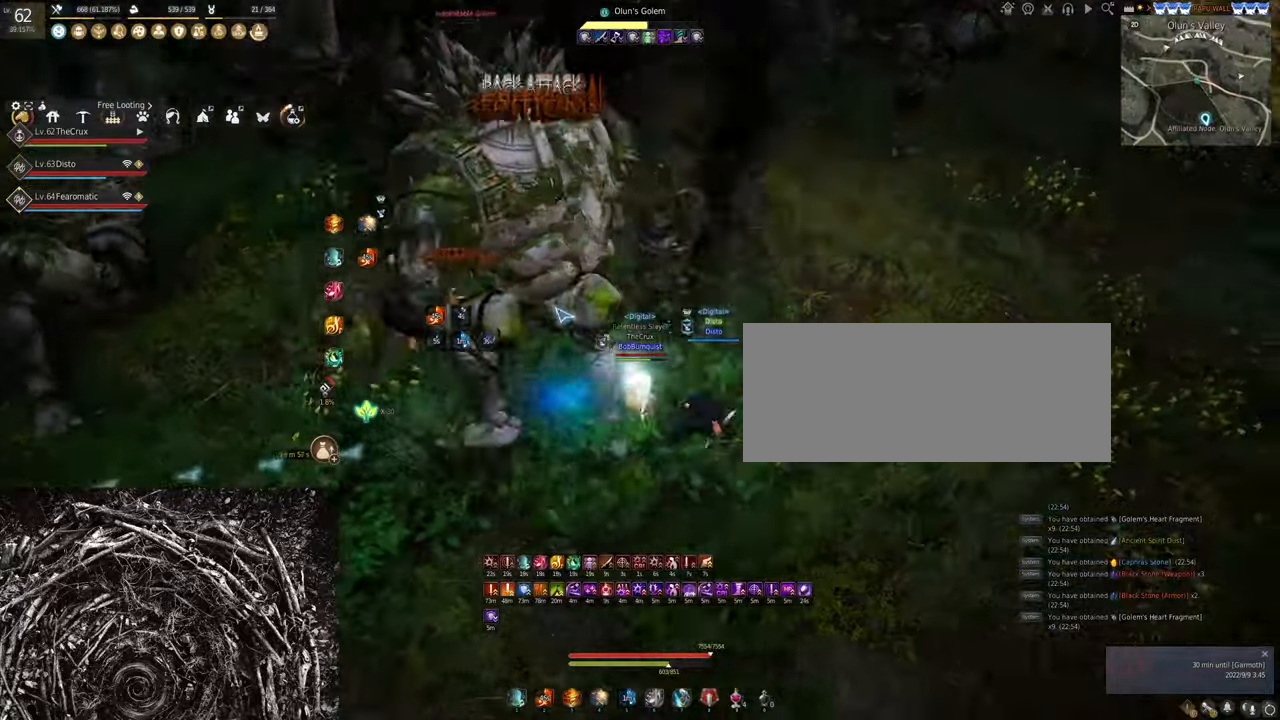
{"keys": ["q"], "mouse": [], "events": [[267, "mouse_right", "up"], [267, "q", "down"]]}
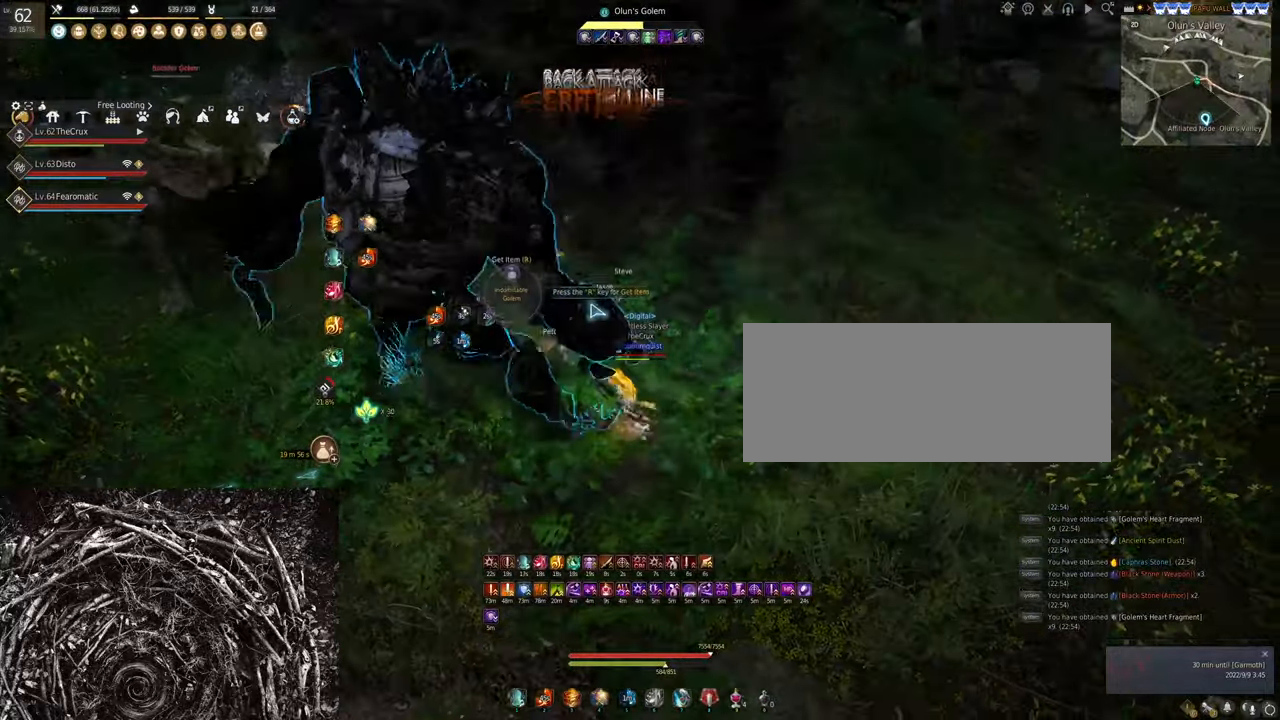
{"keys": ["q"], "mouse": [], "events": []}
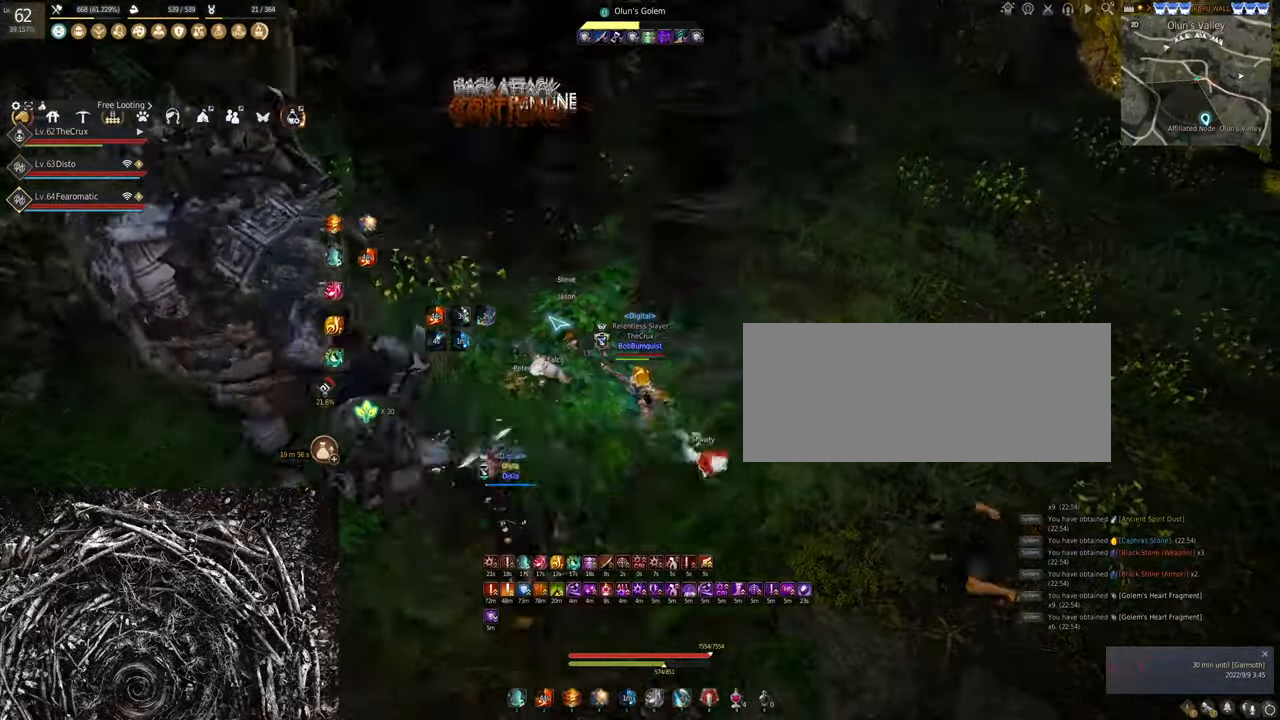
{"keys": ["q"], "mouse": [], "events": []}
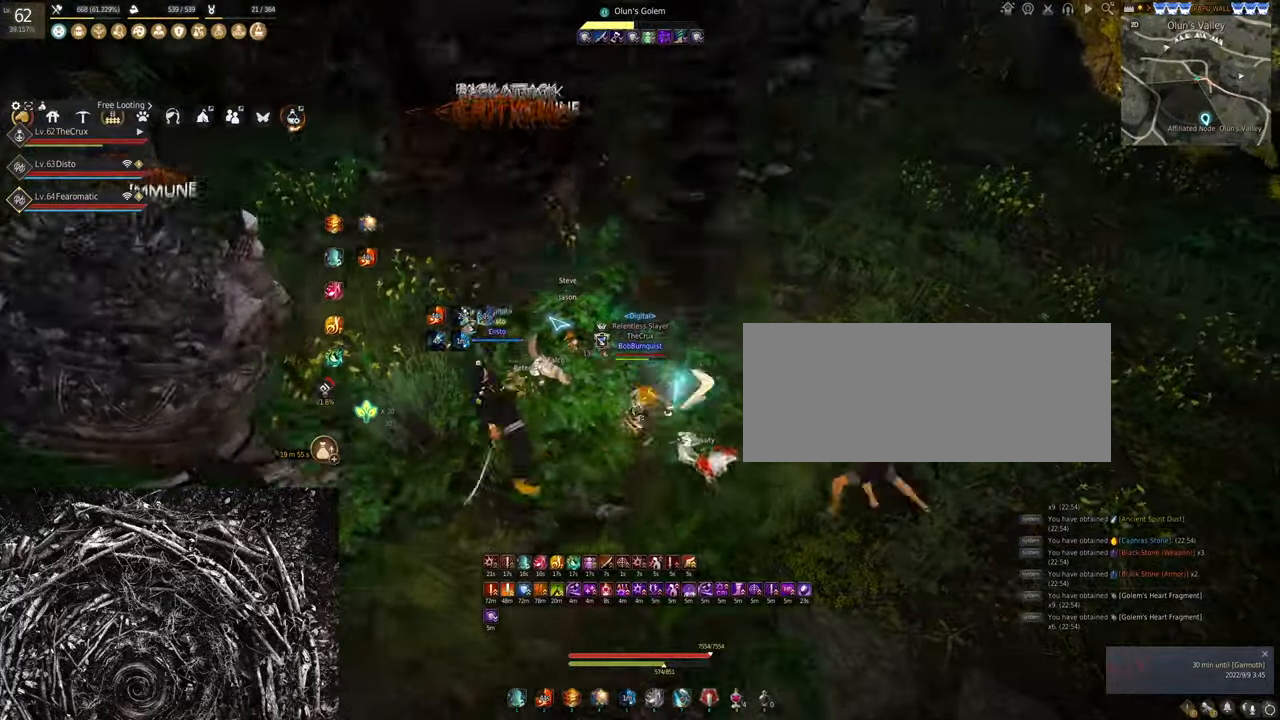
{"keys": [], "mouse": ["right"], "events": [[67, "mouse_right", "down"], [100, "q", "up"]]}
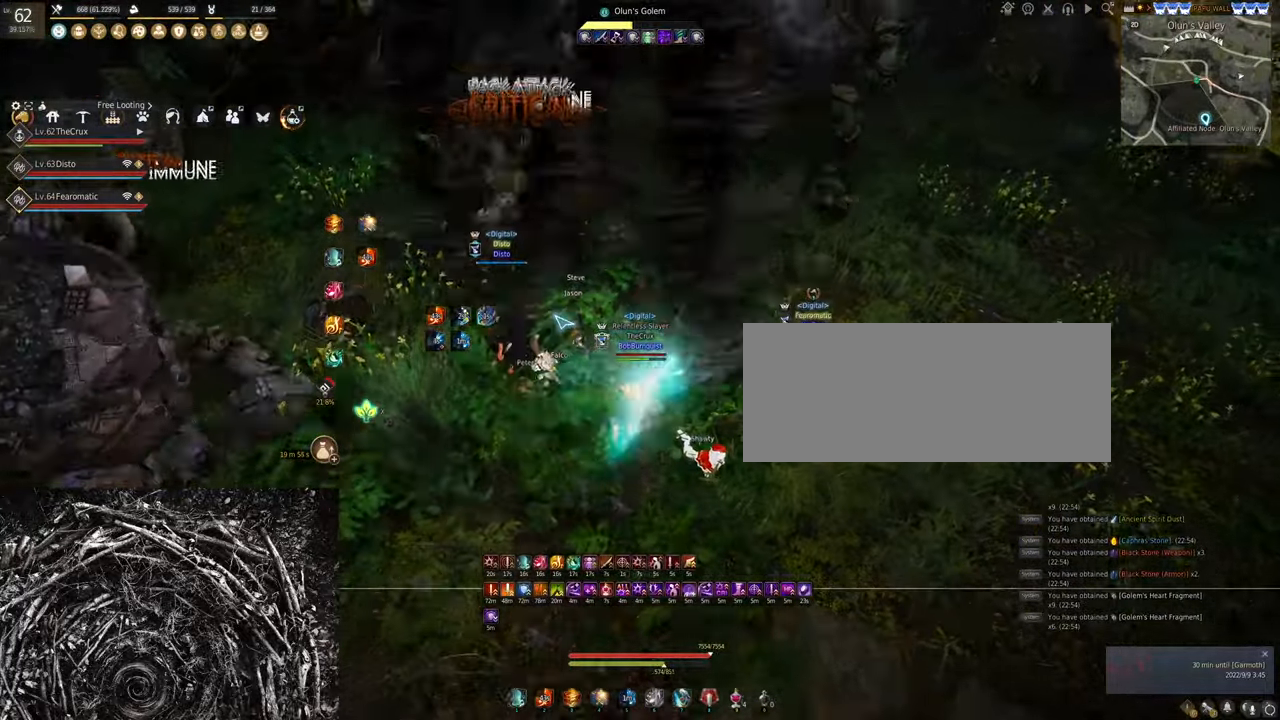
{"keys": [], "mouse": ["right"], "events": []}
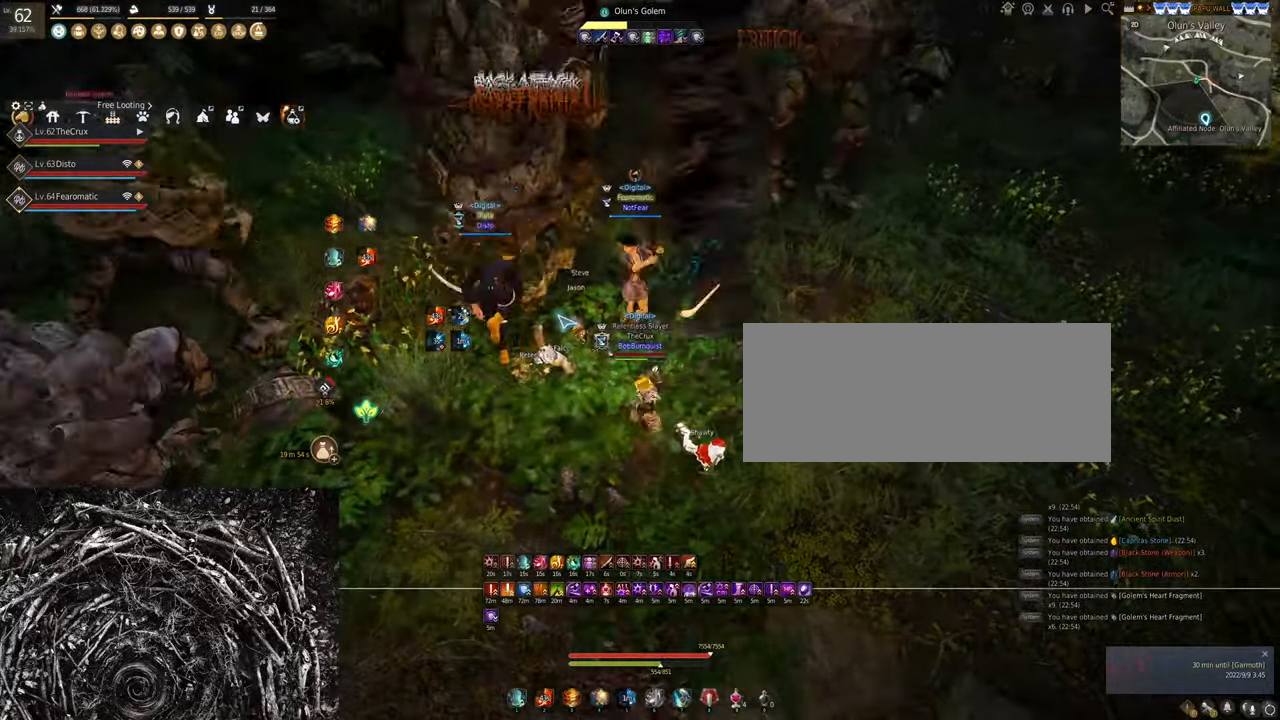
{"keys": [], "mouse": ["right"], "events": []}
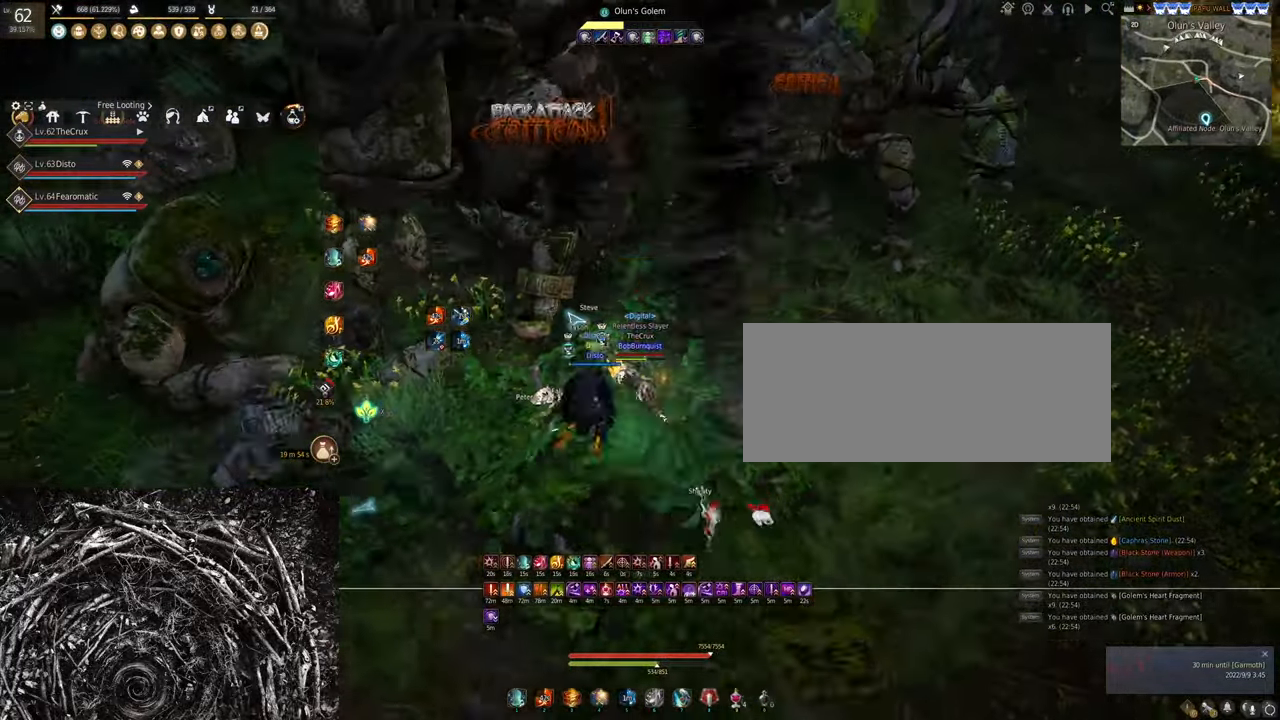
{"keys": ["s"], "mouse": ["left"], "events": [[300, "mouse_right", "up"], [367, "s", "down"], [433, "mouse_left", "down"]]}
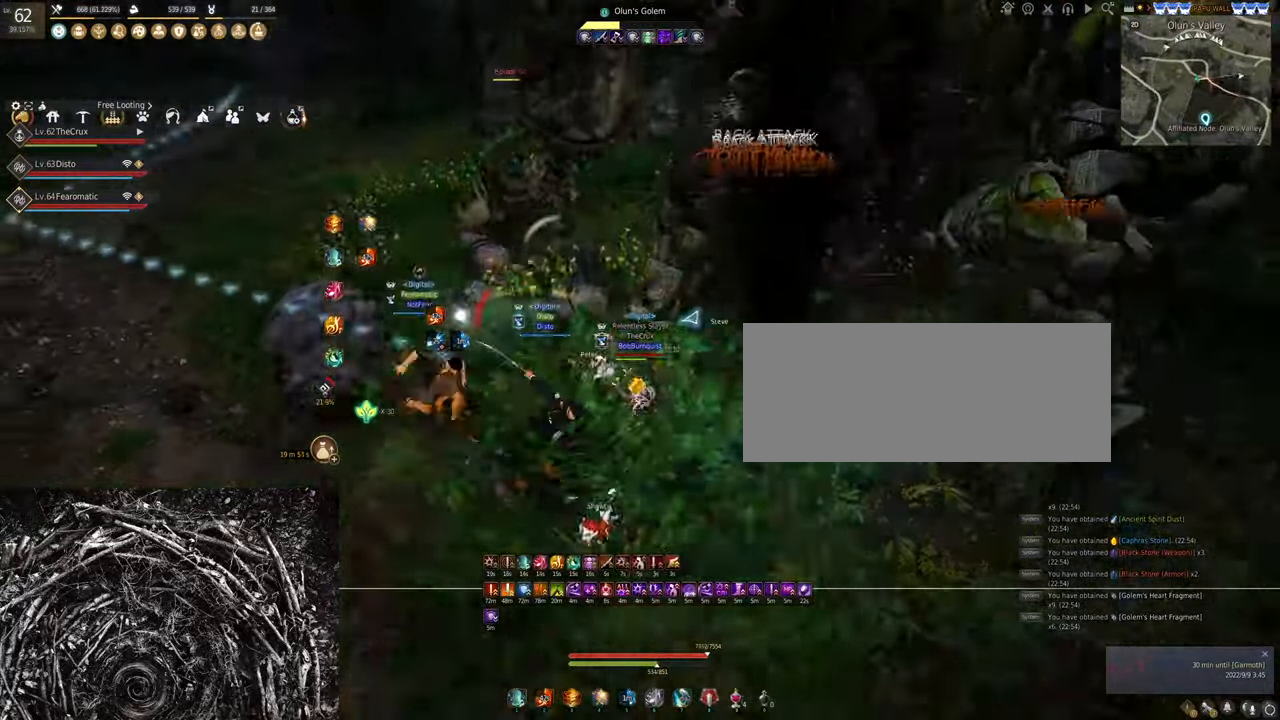
{"keys": ["d"], "mouse": [], "events": [[400, "s", "up"], [433, "mouse_left", "up"], [467, "d", "down"]]}
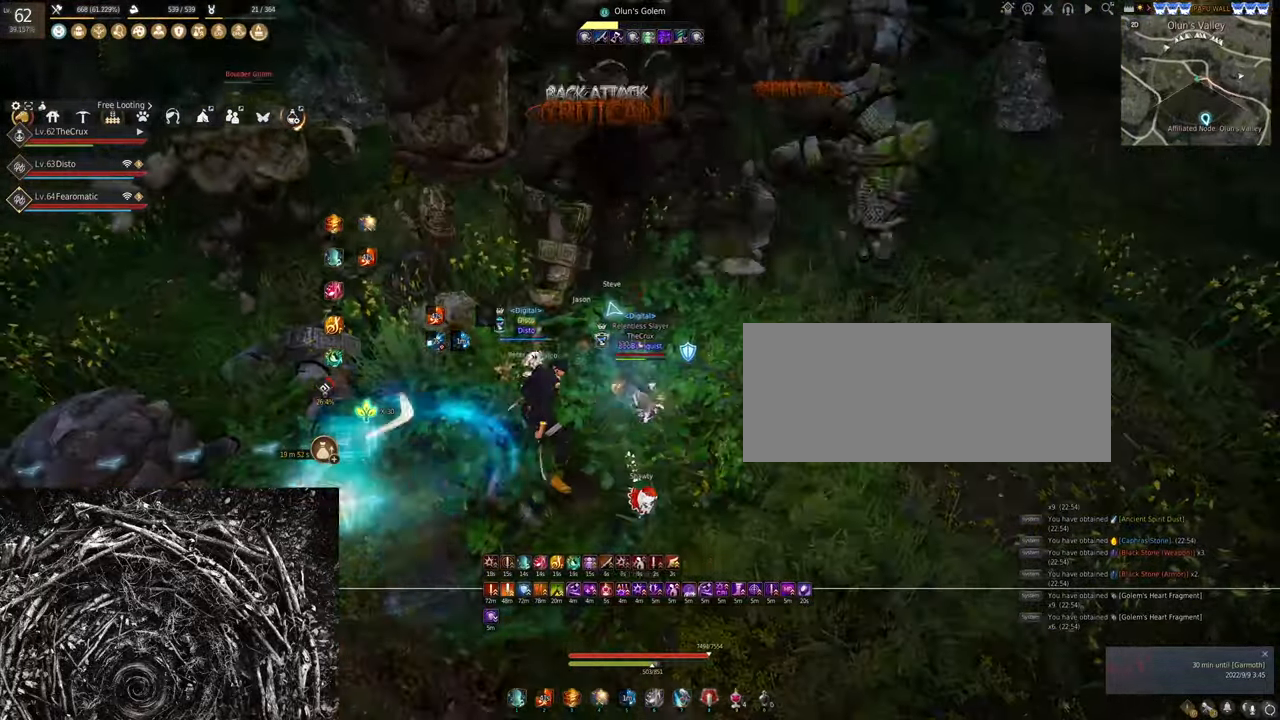
{"keys": [], "mouse": [], "events": [[400, "d", "up"]]}
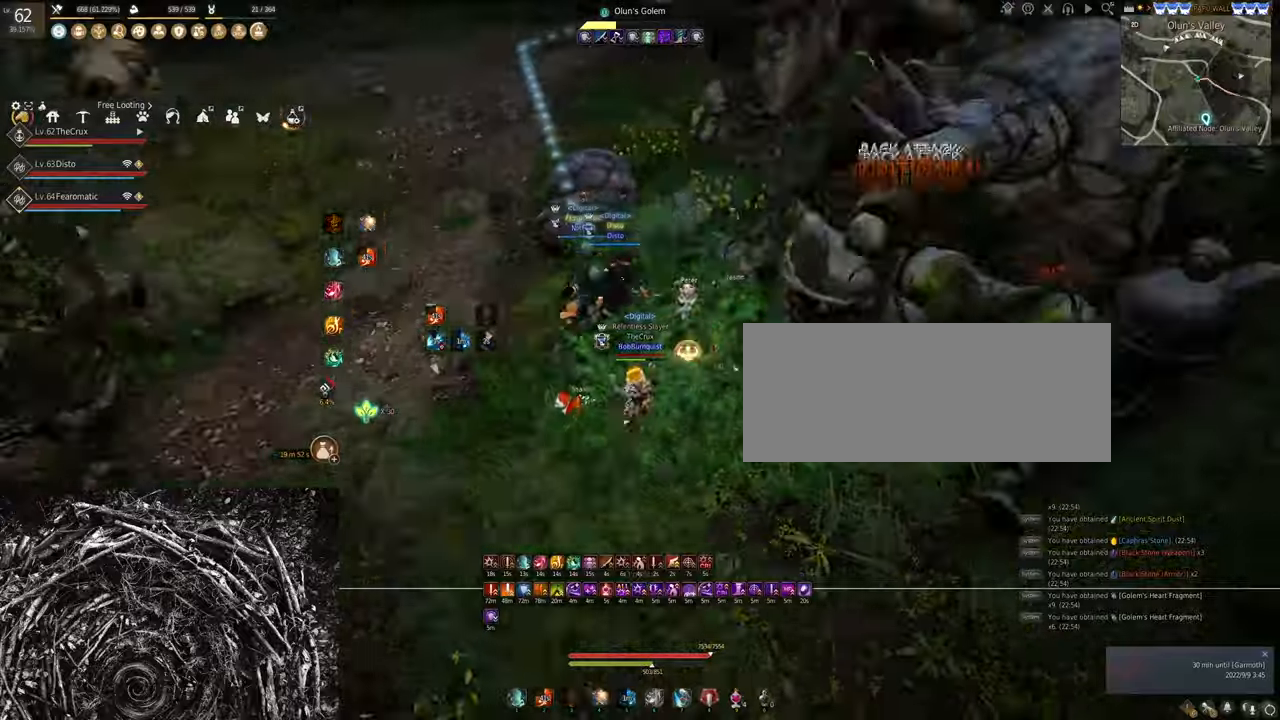
{"keys": [], "mouse": [], "events": [[200, "shift", "down"], [200, "w", "down"], [333, "shift", "up"], [333, "w", "up"]]}
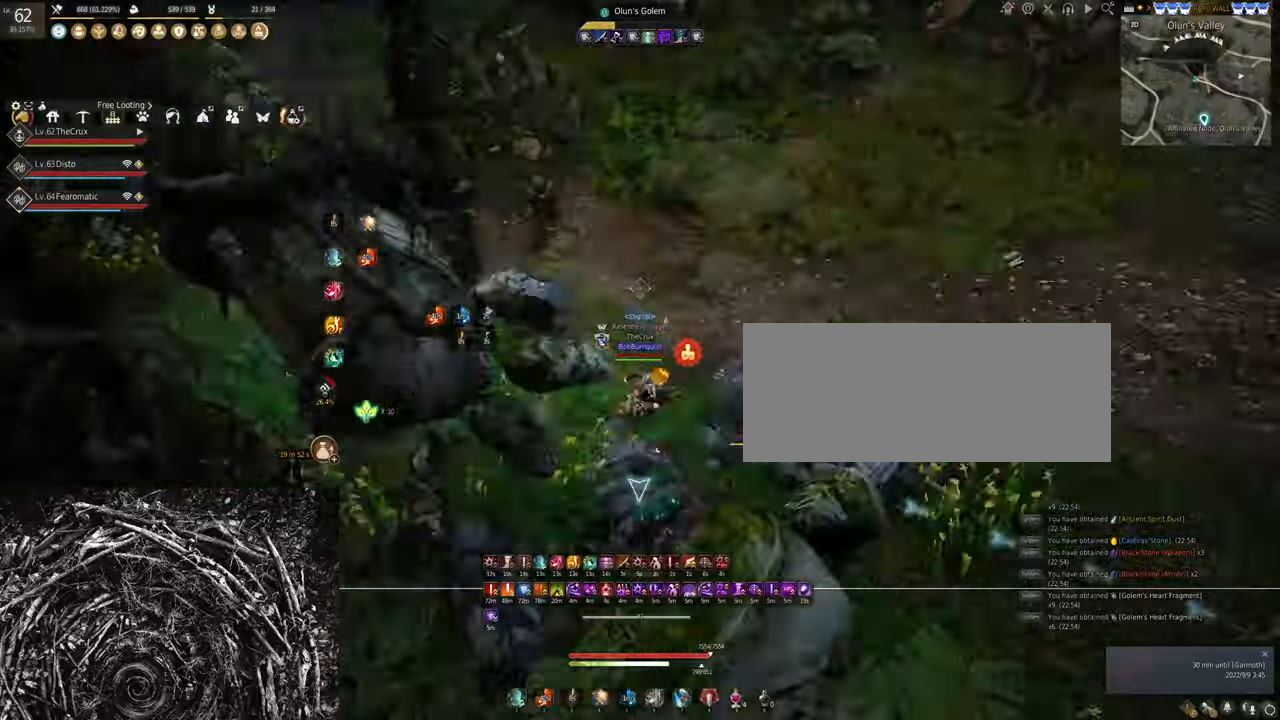
{"keys": ["f"], "mouse": [], "events": [[133, "f", "down"]]}
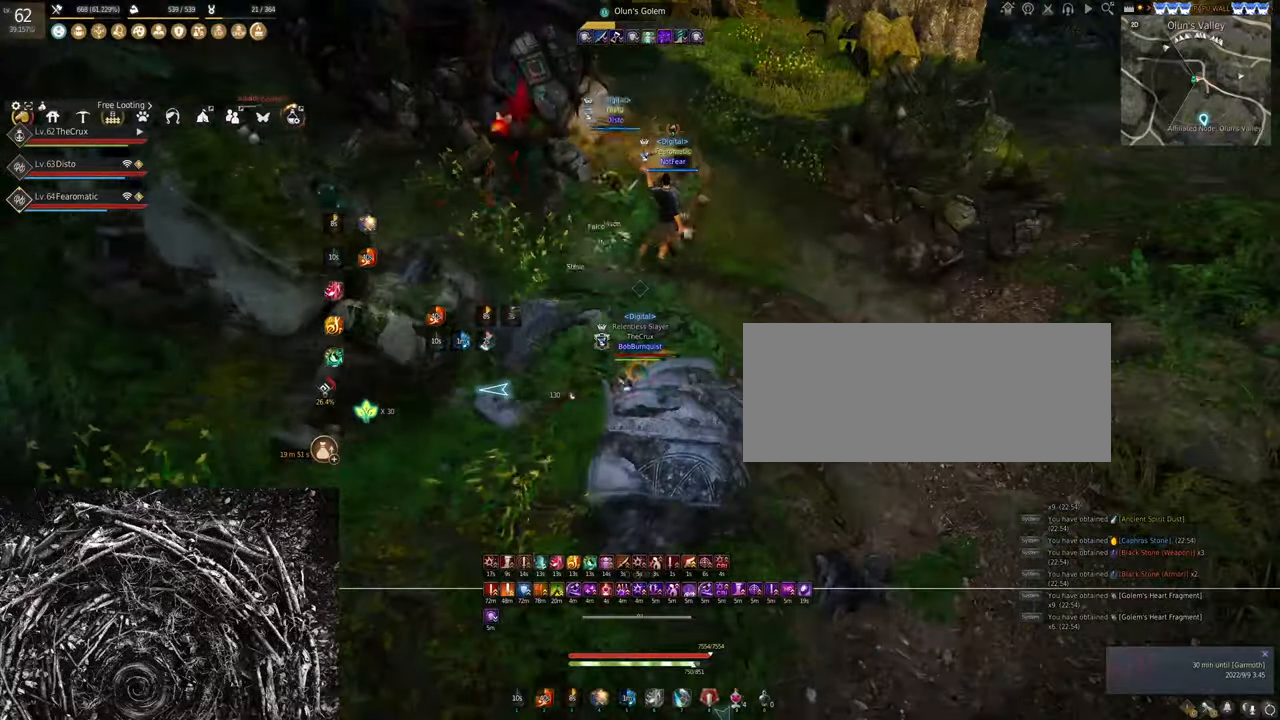
{"keys": ["f", "space"], "mouse": [], "events": [[33, "a", "down"], [200, "s", "down"], [233, "a", "up"], [300, "d", "down"], [366, "s", "up"], [466, "space", "down"], [500, "d", "up"]]}
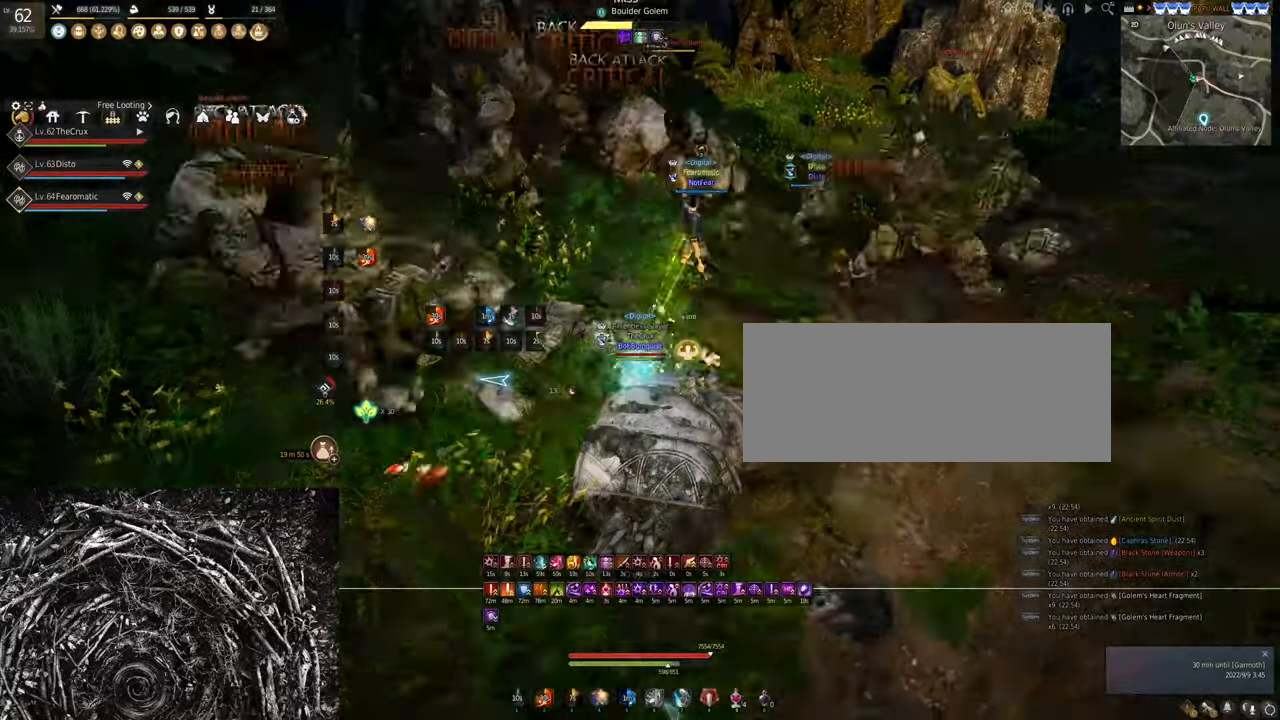
{"keys": ["space"], "mouse": [], "events": [[66, "f", "up"]]}
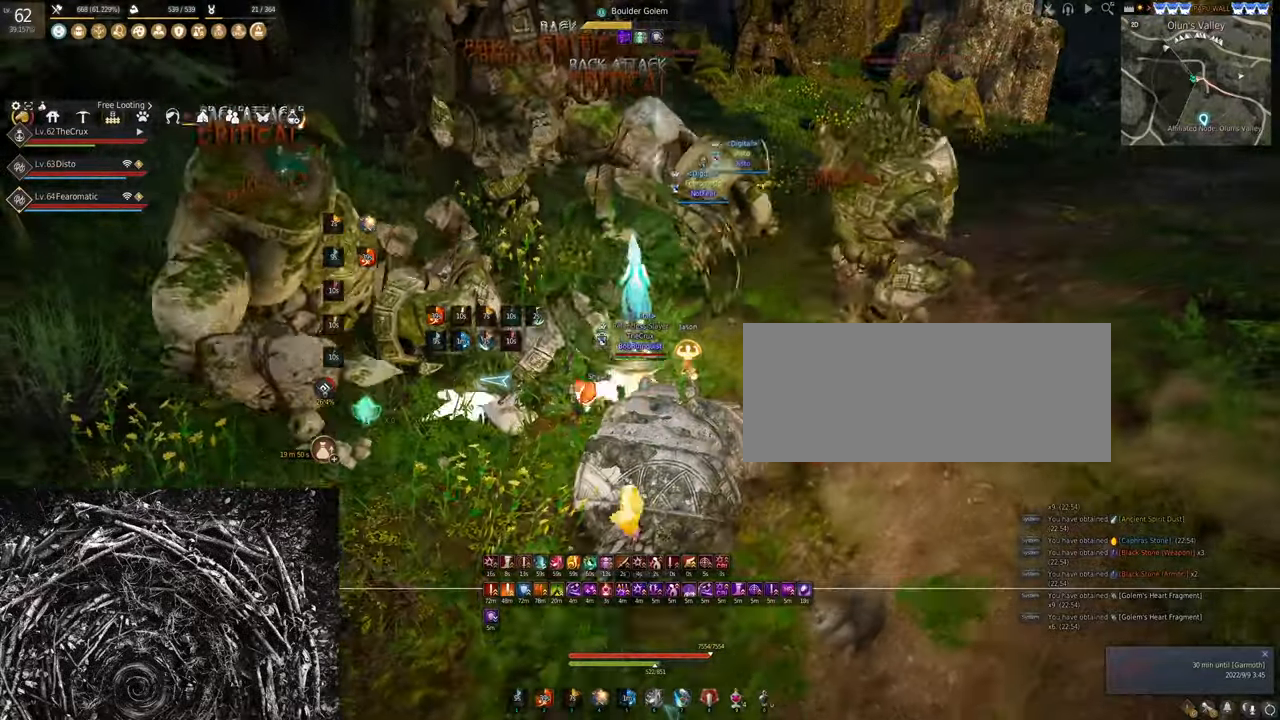
{"keys": ["w"], "mouse": [], "events": [[133, "space", "up"], [500, "w", "down"]]}